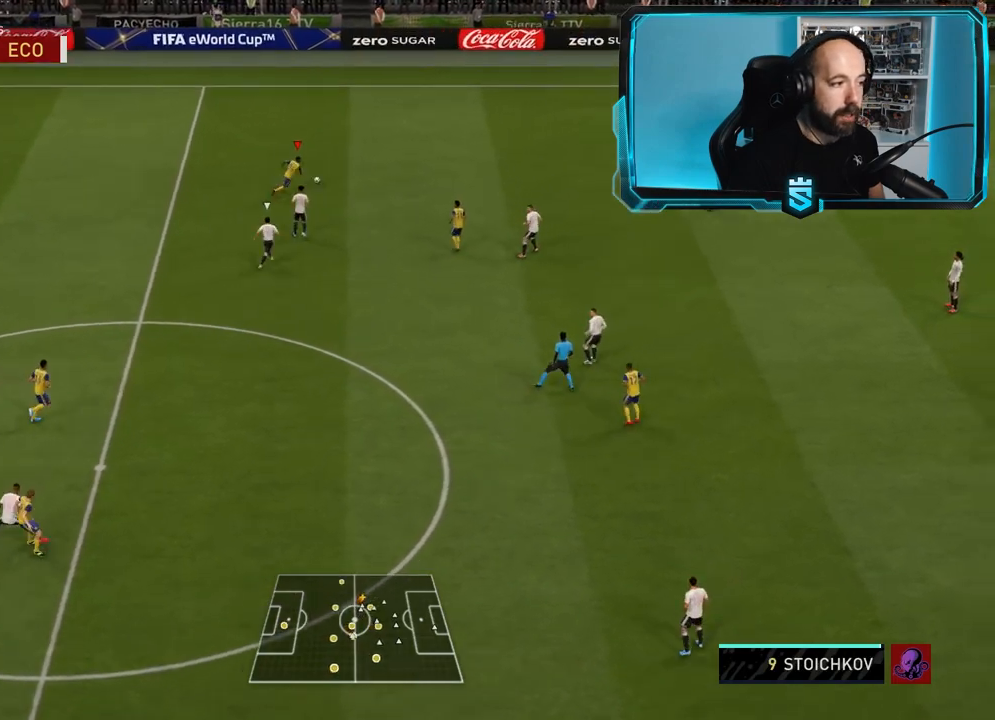
Gameplay with a controller (PlayStation layout); each line is a JSON object with the inputs held at the frame after it. "events" lists button and stick changes between this image and that frame as [ms after this image, input, new state], when the widget could be followed in between.
{"buttons": ["R2"], "left_stick": "up-right", "right_stick": "center", "events": []}
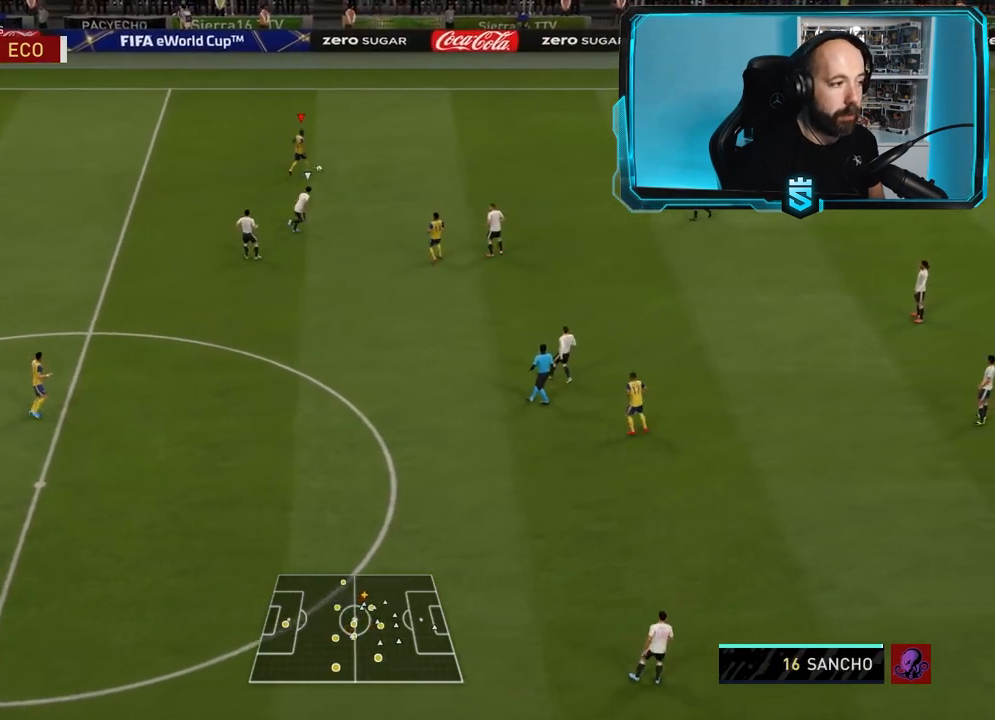
{"buttons": ["R2"], "left_stick": "up-right", "right_stick": "center", "events": []}
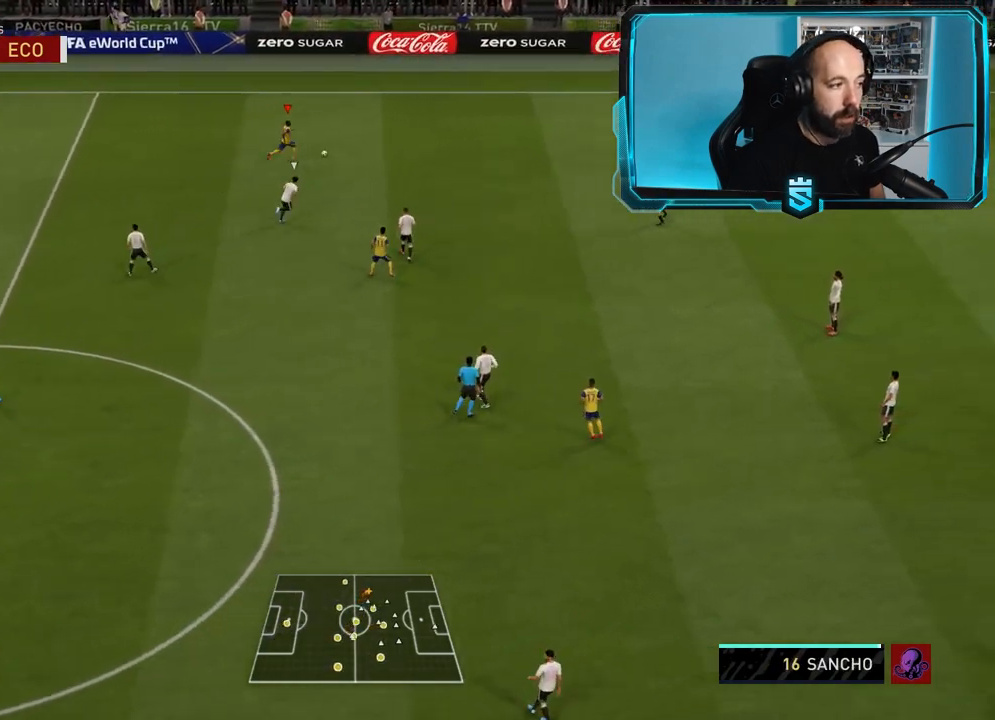
{"buttons": ["R2"], "left_stick": "up-right", "right_stick": "center", "events": []}
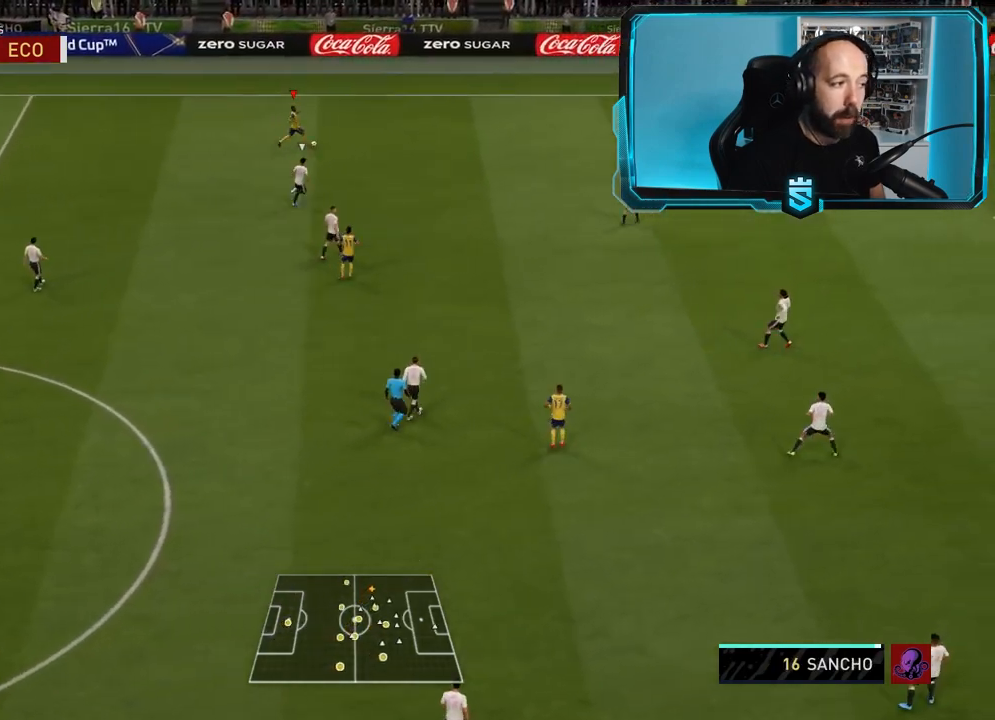
{"buttons": ["CROSS", "SQUARE"], "left_stick": "left", "right_stick": "center", "events": [[401, "SQUARE", "down"], [467, "CROSS", "down"], [467, "R2", "up"], [501, "left_stick", "left"]]}
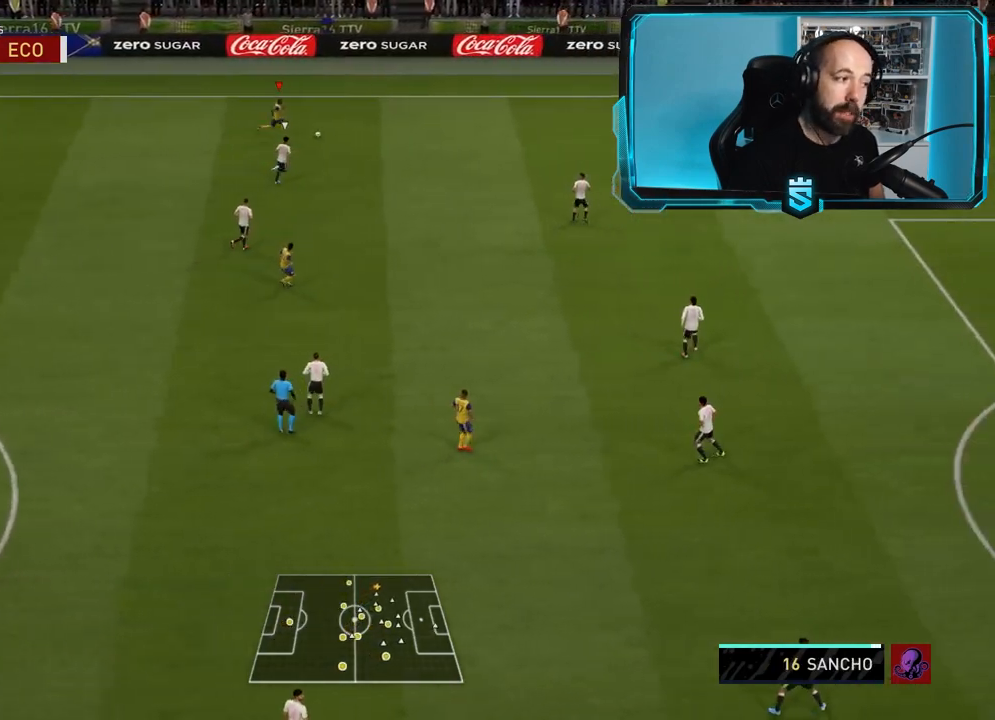
{"buttons": [], "left_stick": "left", "right_stick": "center", "events": [[33, "SQUARE", "up"], [100, "L2", "down"], [133, "CROSS", "up"], [267, "L2", "up"]]}
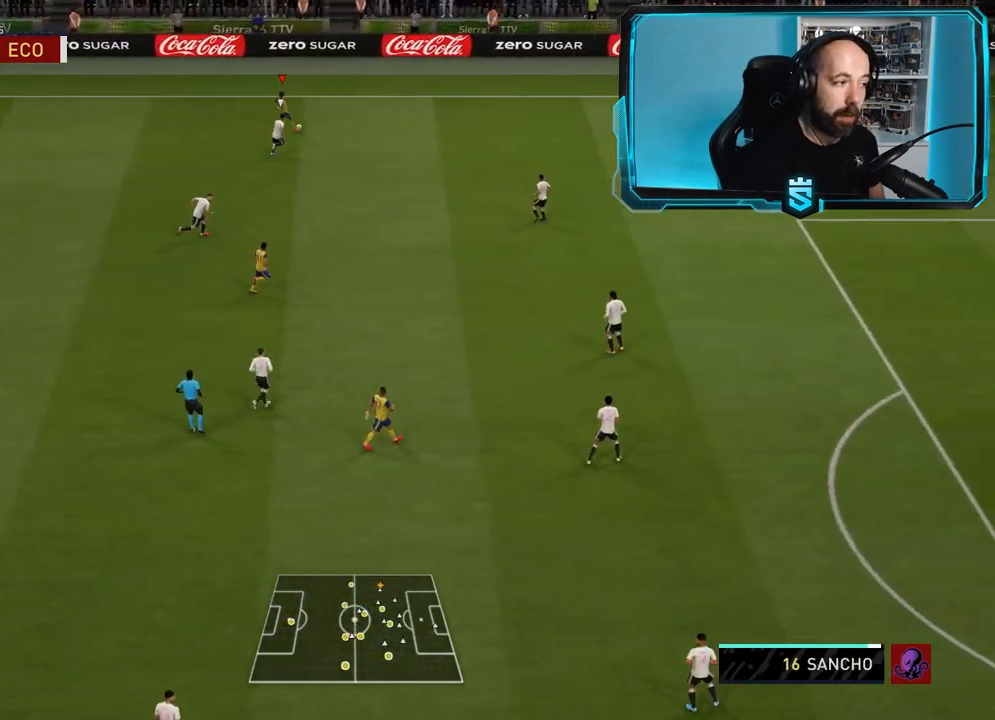
{"buttons": [], "left_stick": "down-left", "right_stick": "center", "events": [[401, "left_stick", "down-left"]]}
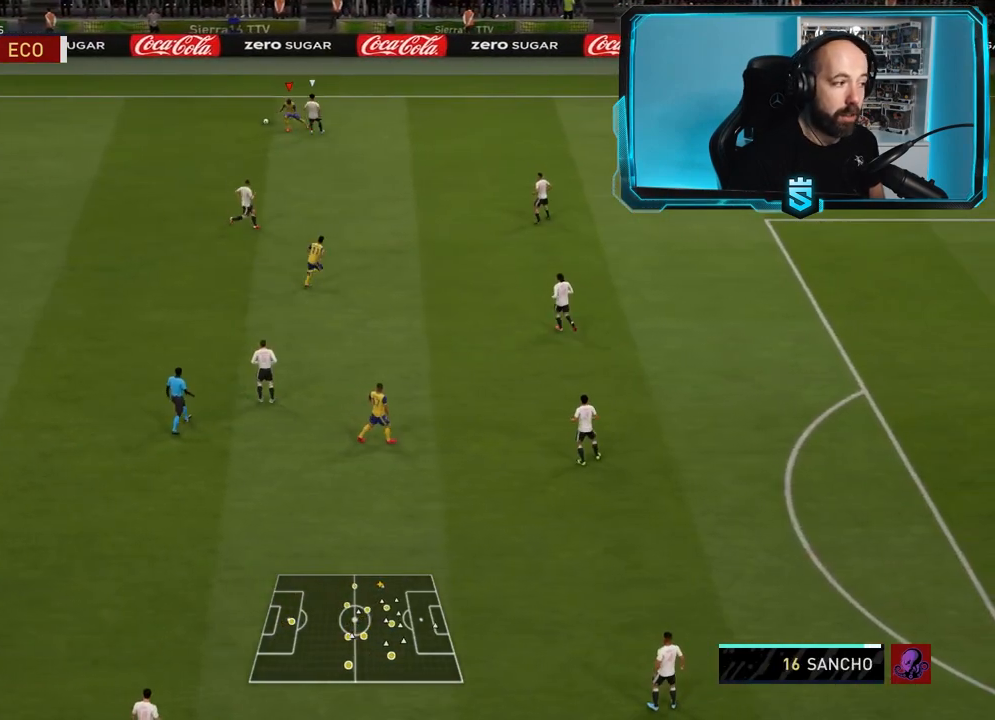
{"buttons": ["R2"], "left_stick": "down-left", "right_stick": "center", "events": [[66, "CROSS", "down"], [166, "CROSS", "up"], [300, "R2", "down"]]}
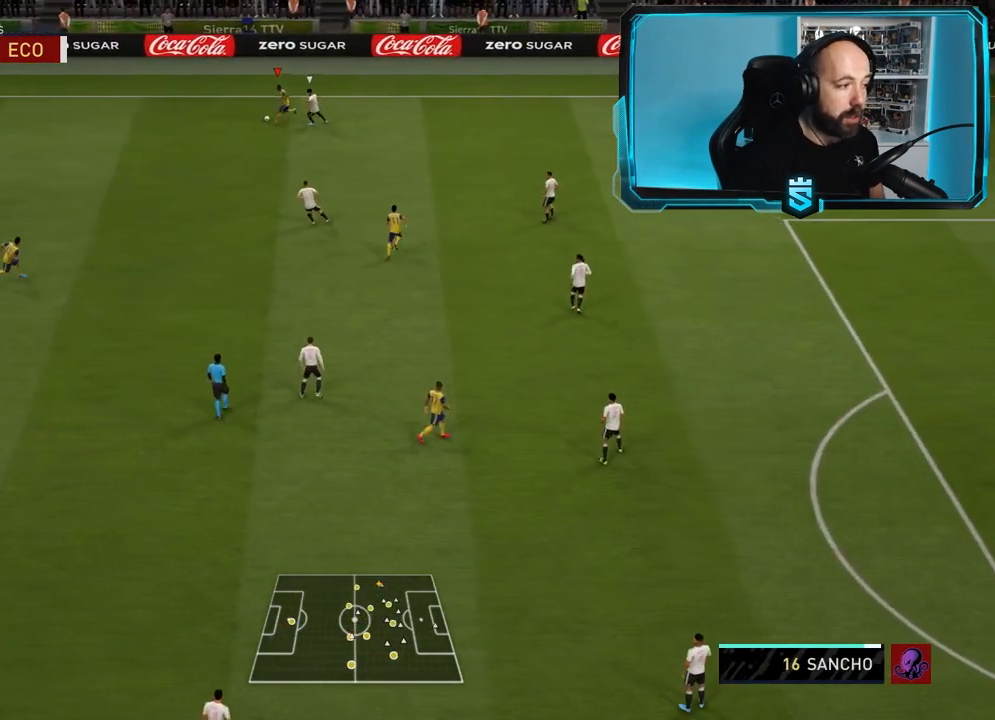
{"buttons": ["R2"], "left_stick": "down", "right_stick": "center", "events": [[34, "left_stick", "center"], [234, "left_stick", "down"]]}
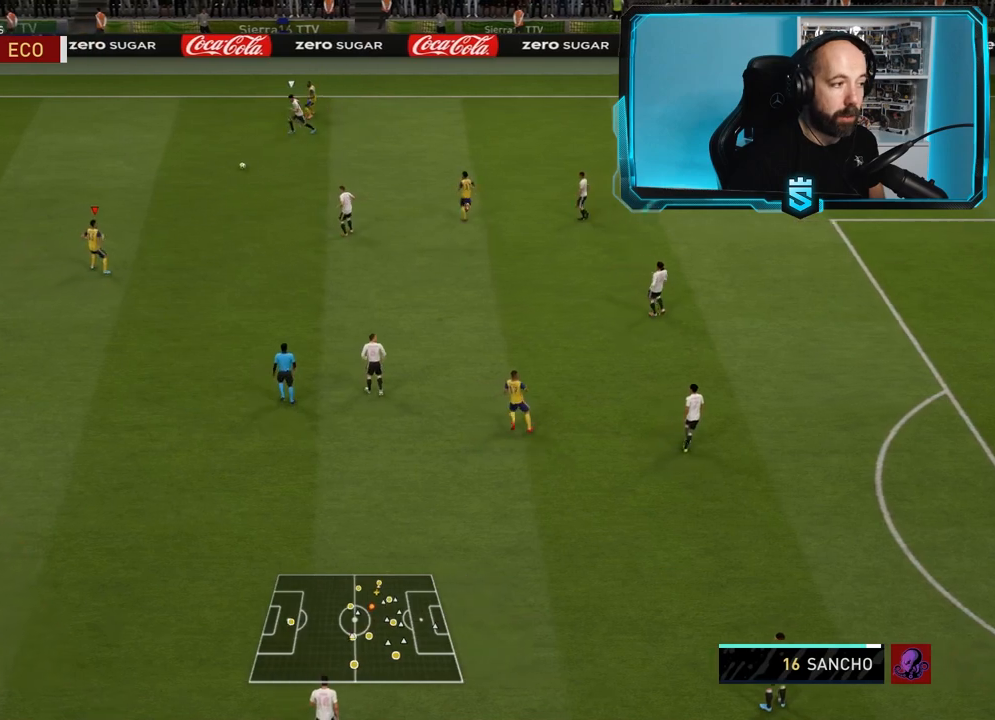
{"buttons": [], "left_stick": "down", "right_stick": "center", "events": [[300, "R2", "up"]]}
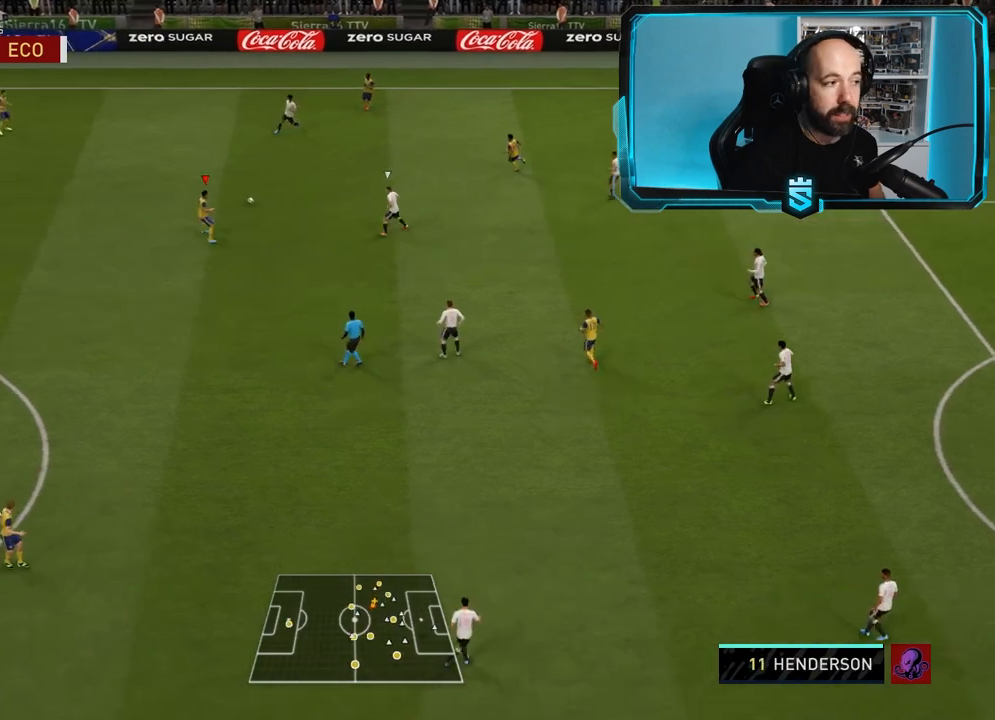
{"buttons": [], "left_stick": "up", "right_stick": "center", "events": [[167, "left_stick", "up"]]}
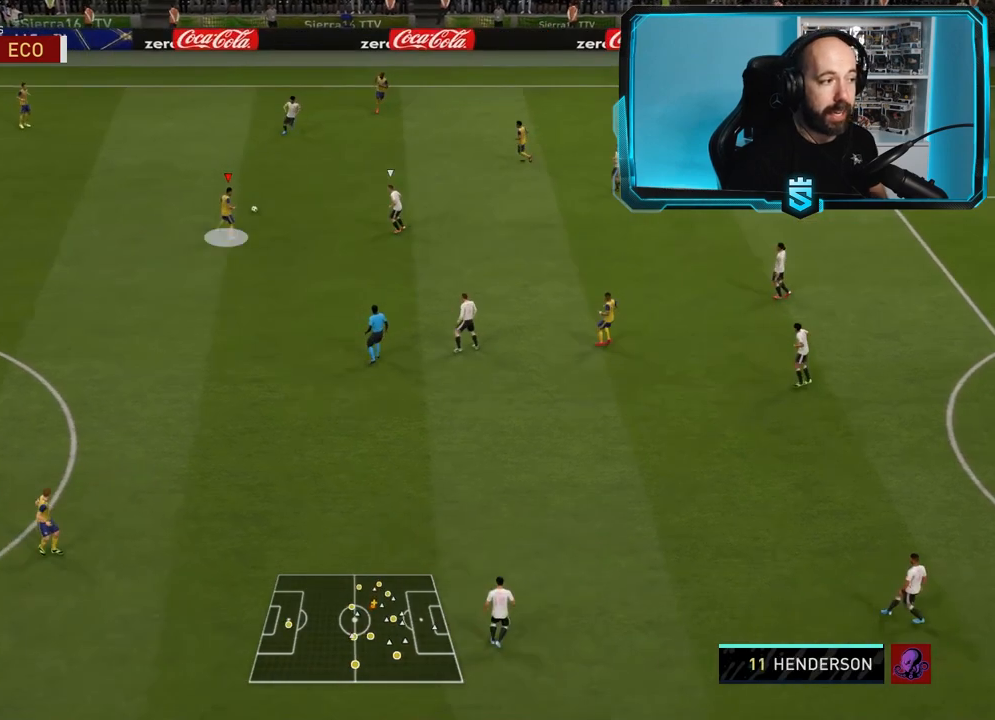
{"buttons": [], "left_stick": "up", "right_stick": "center", "events": []}
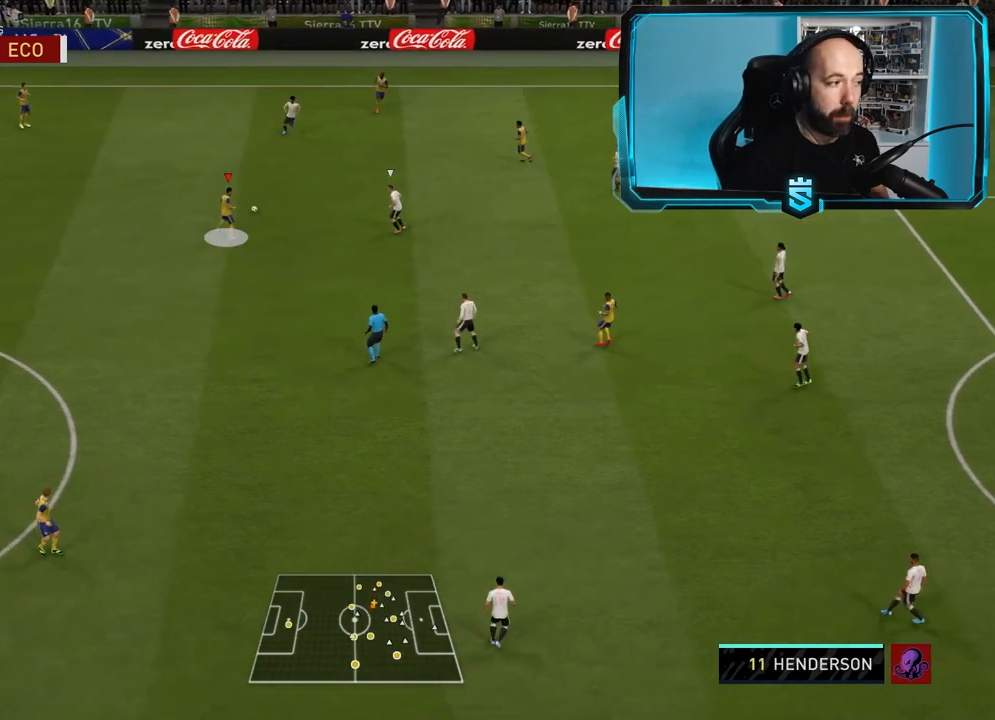
{"buttons": [], "left_stick": "up", "right_stick": "center", "events": []}
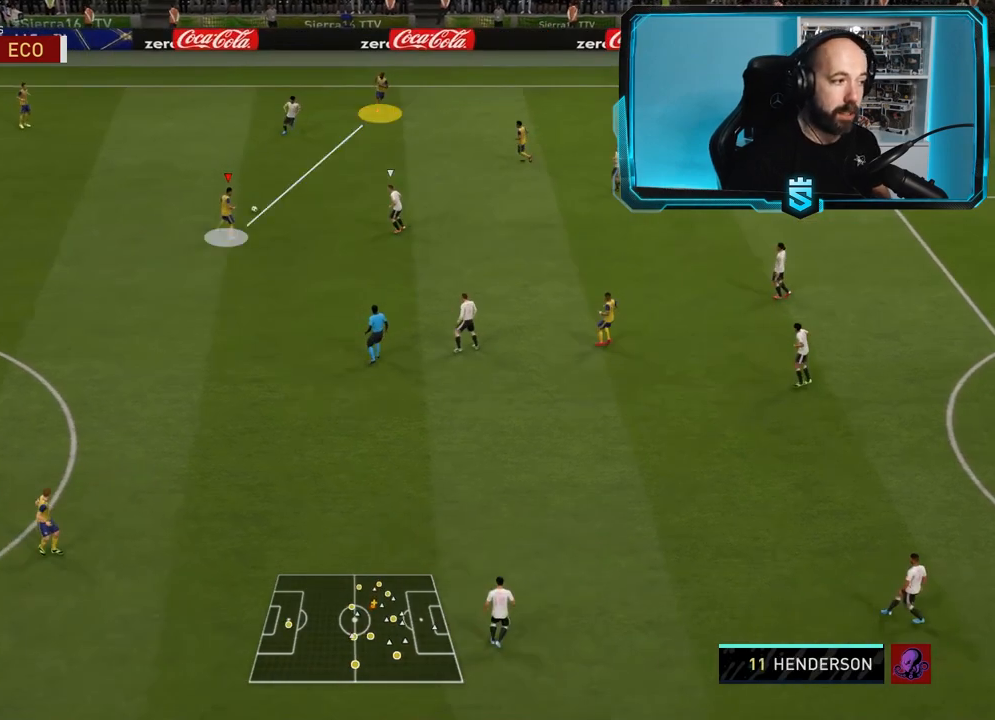
{"buttons": [], "left_stick": "up", "right_stick": "center", "events": []}
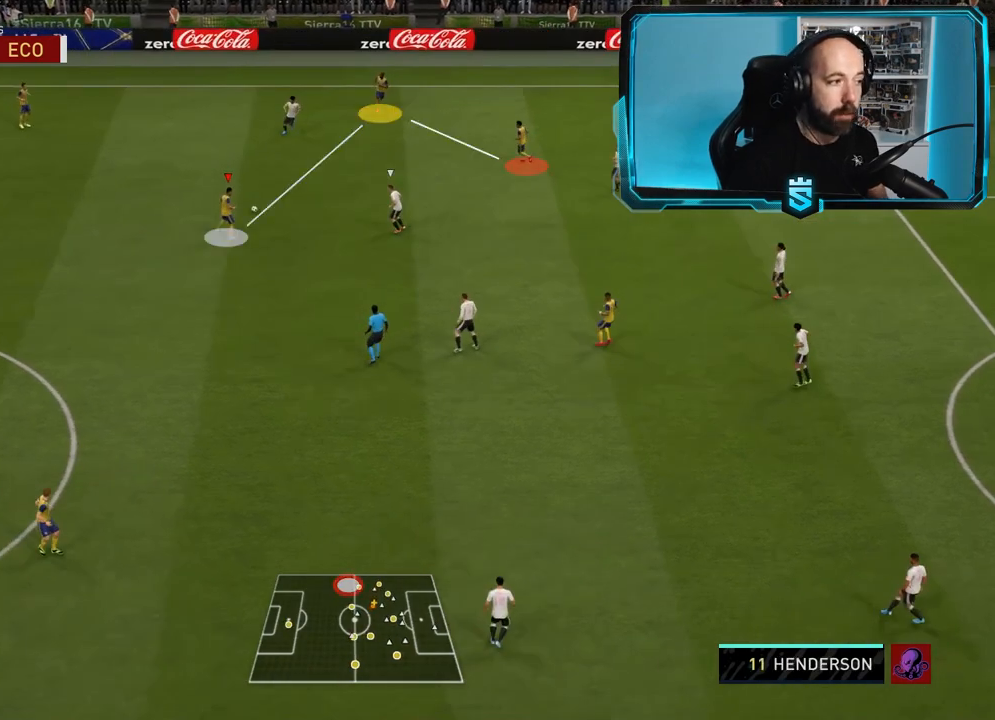
{"buttons": [], "left_stick": "up", "right_stick": "center", "events": []}
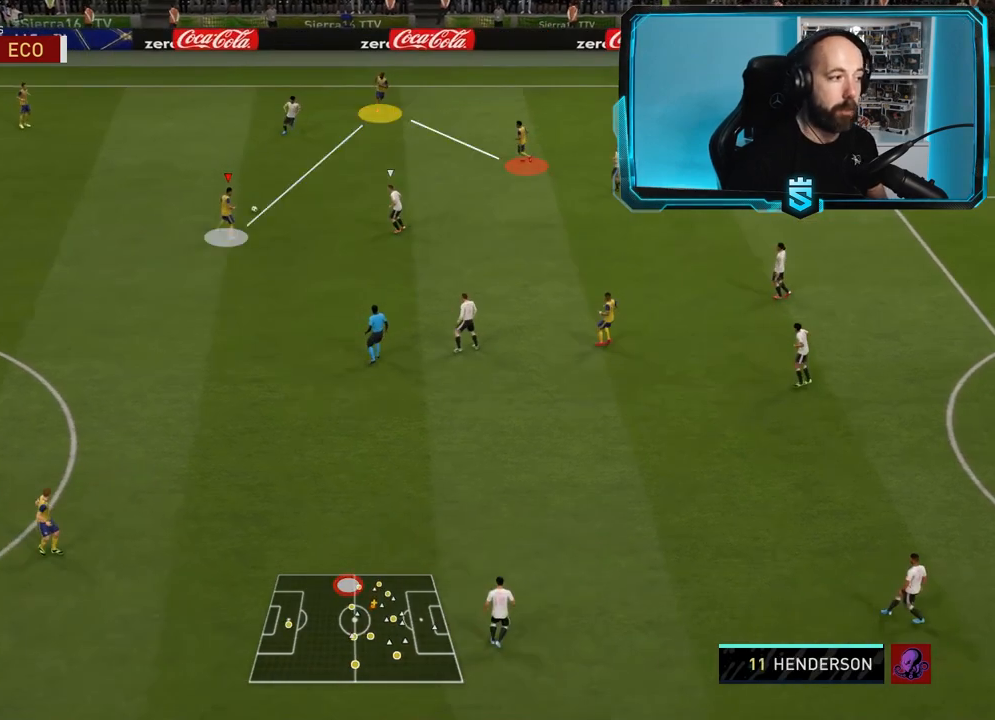
{"buttons": [], "left_stick": "up", "right_stick": "center", "events": []}
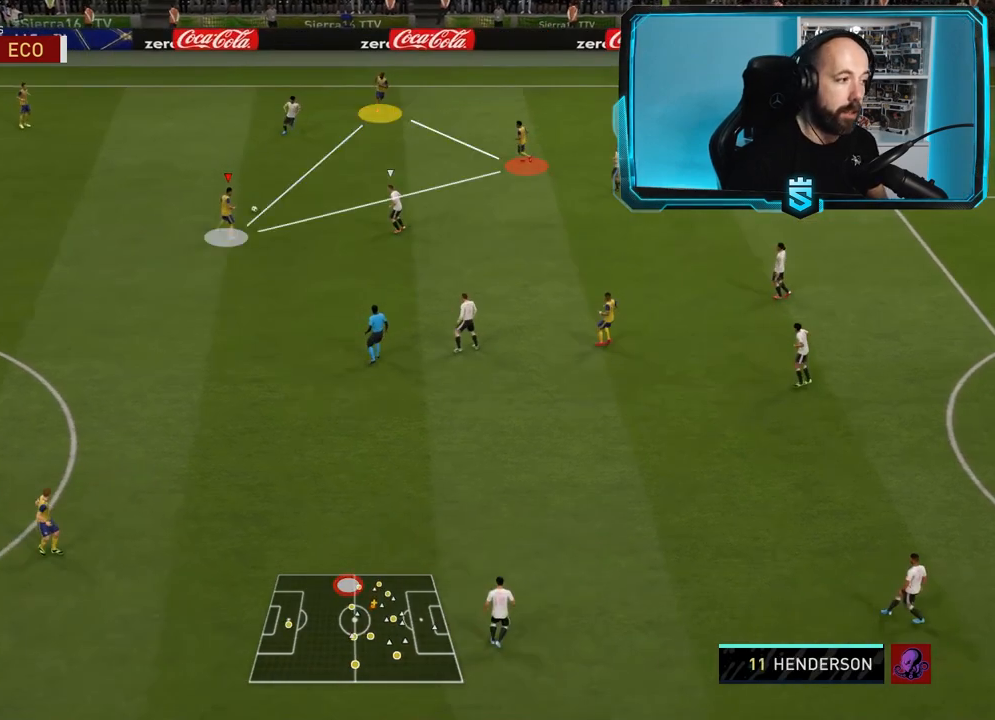
{"buttons": [], "left_stick": "up-right", "right_stick": "center", "events": [[200, "left_stick", "up-right"], [367, "CROSS", "down"], [467, "CROSS", "up"]]}
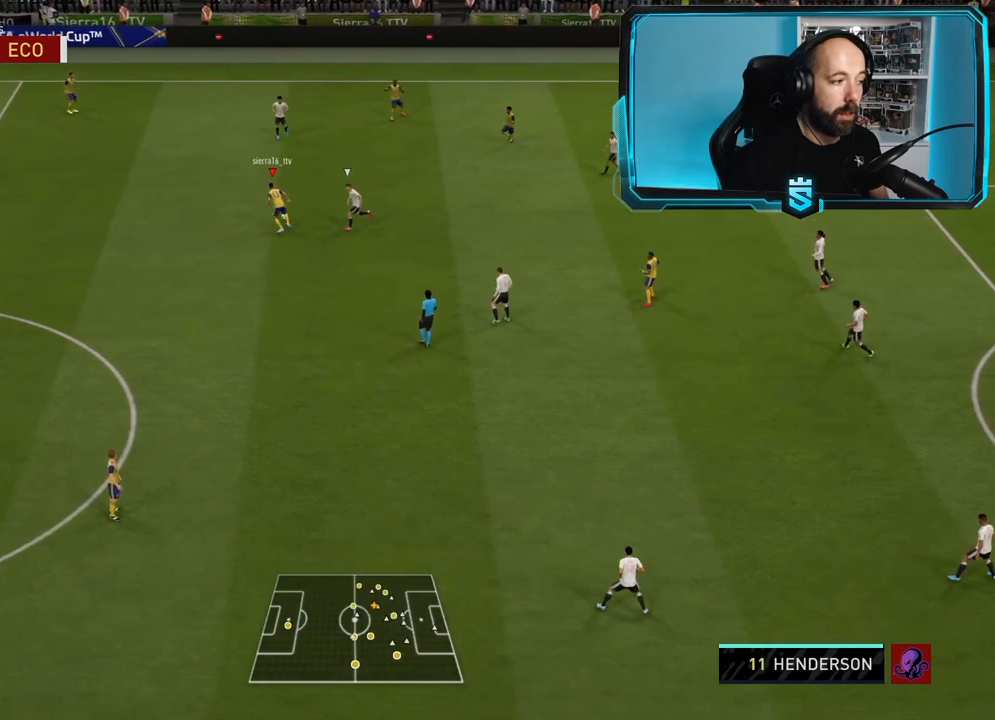
{"buttons": [], "left_stick": "right", "right_stick": "center", "events": [[433, "left_stick", "right"]]}
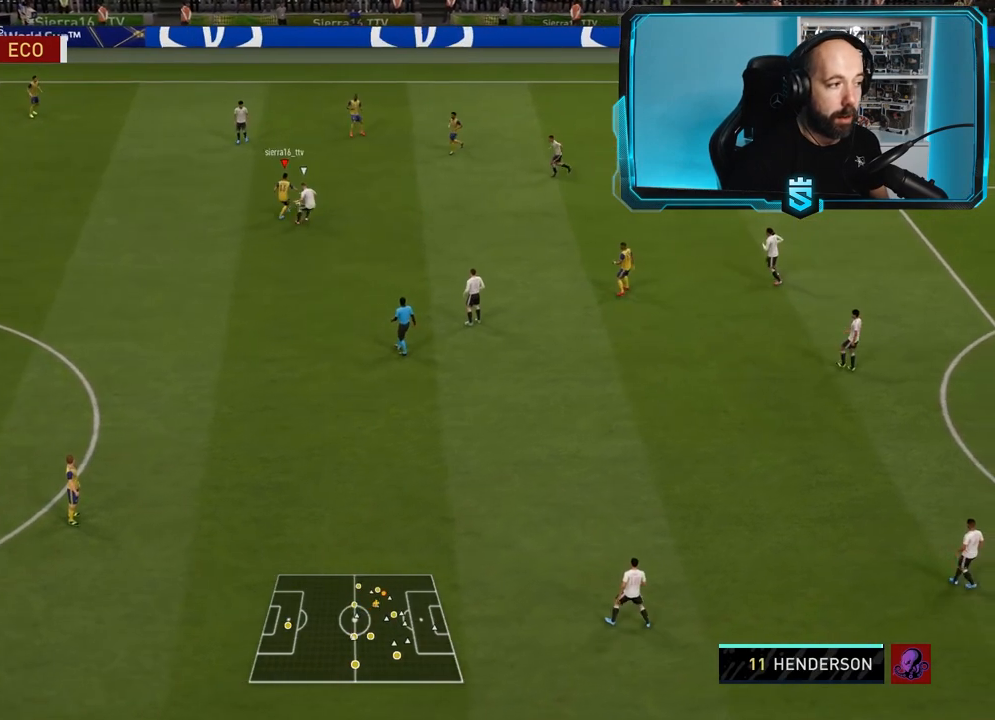
{"buttons": [], "left_stick": "up", "right_stick": "center", "events": [[67, "left_stick", "center"], [267, "left_stick", "up"]]}
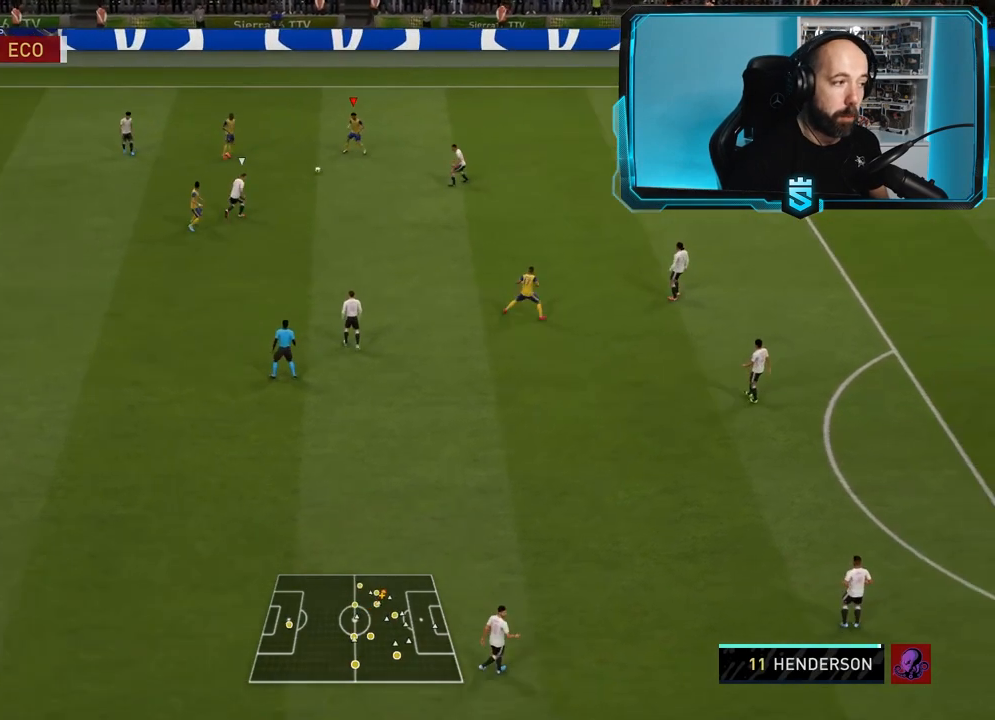
{"buttons": [], "left_stick": "up-right", "right_stick": "right", "events": [[133, "left_stick", "up-right"], [233, "right_stick", "up"], [333, "right_stick", "up-right"], [433, "right_stick", "right"]]}
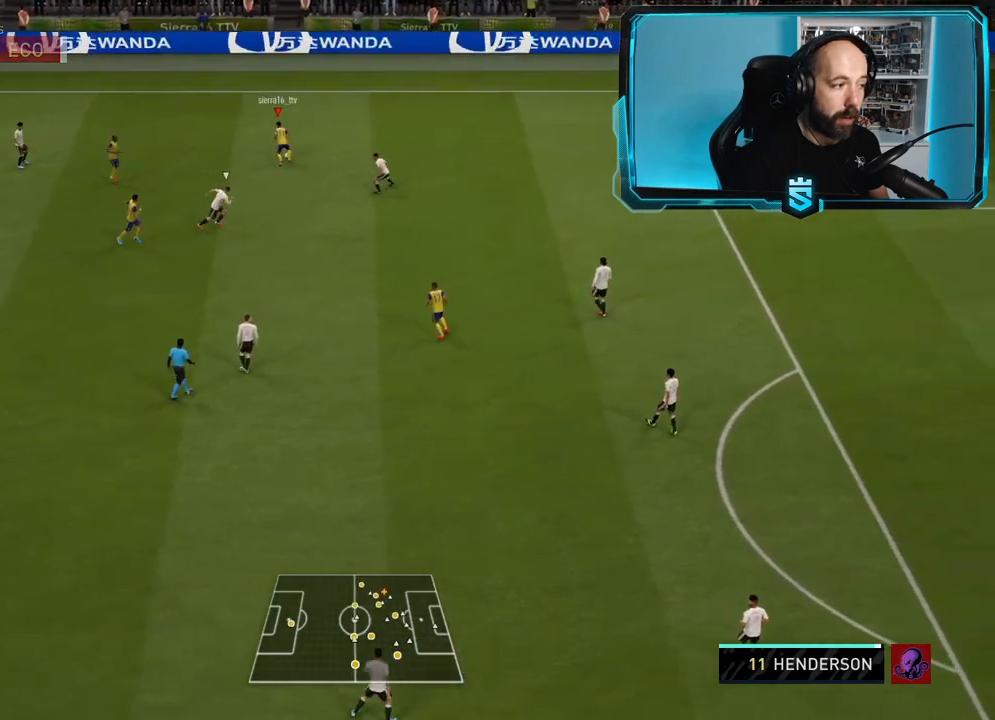
{"buttons": [], "left_stick": "left", "right_stick": "center", "events": [[67, "left_stick", "right"], [167, "right_stick", "center"], [367, "left_stick", "left"]]}
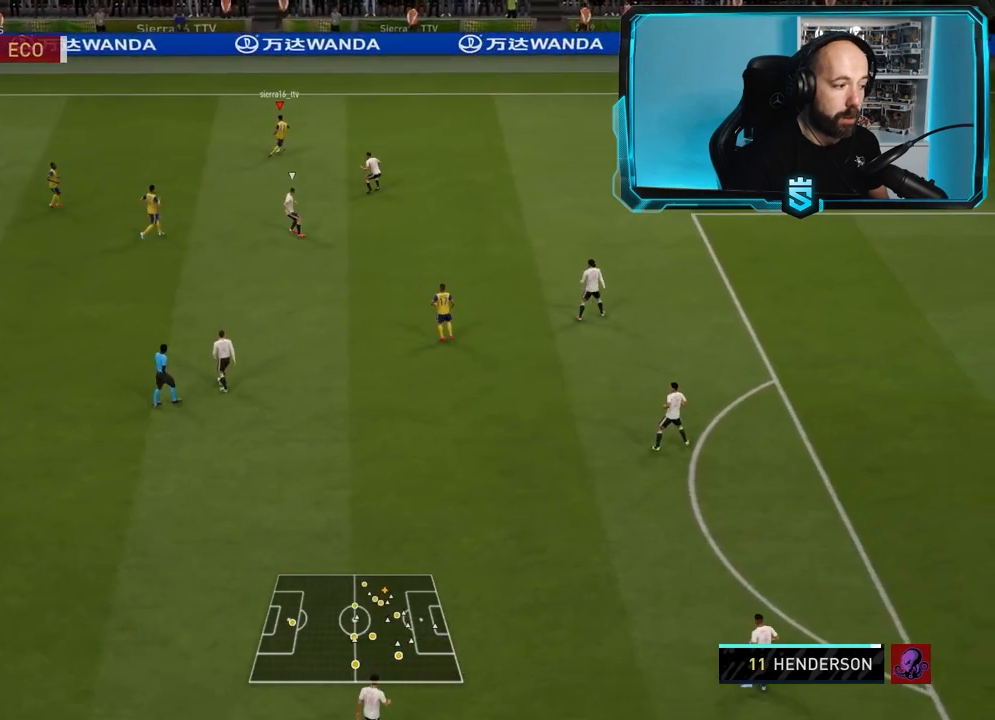
{"buttons": [], "left_stick": "down-left", "right_stick": "center", "events": [[367, "left_stick", "down-left"]]}
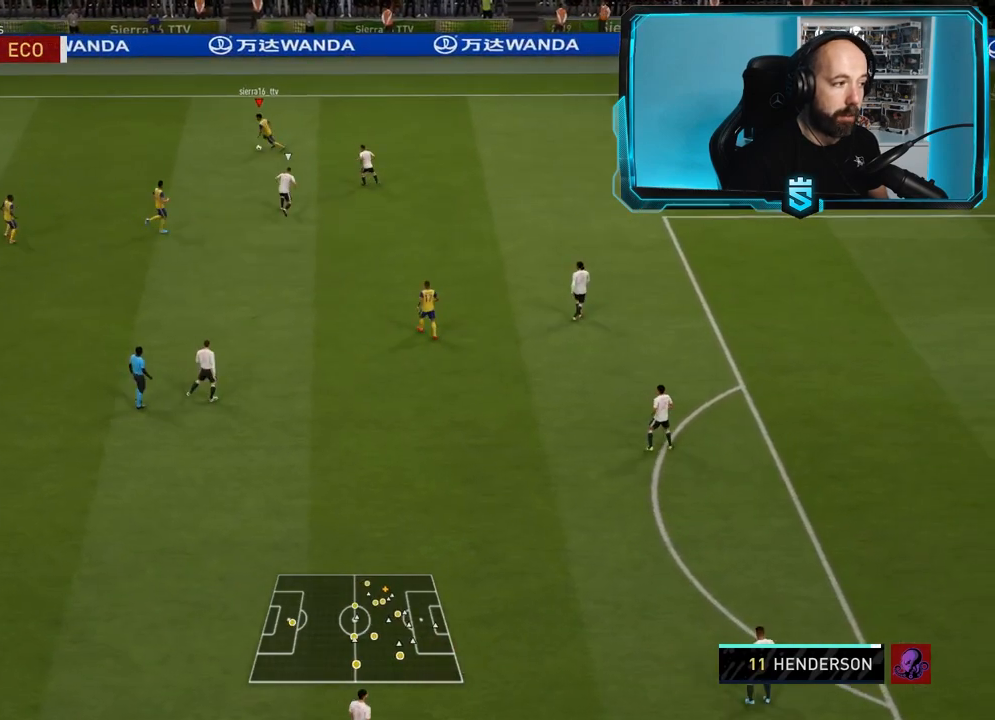
{"buttons": ["R2"], "left_stick": "down", "right_stick": "center", "events": [[34, "CROSS", "down"], [167, "CROSS", "up"], [267, "R2", "down"], [467, "left_stick", "down"]]}
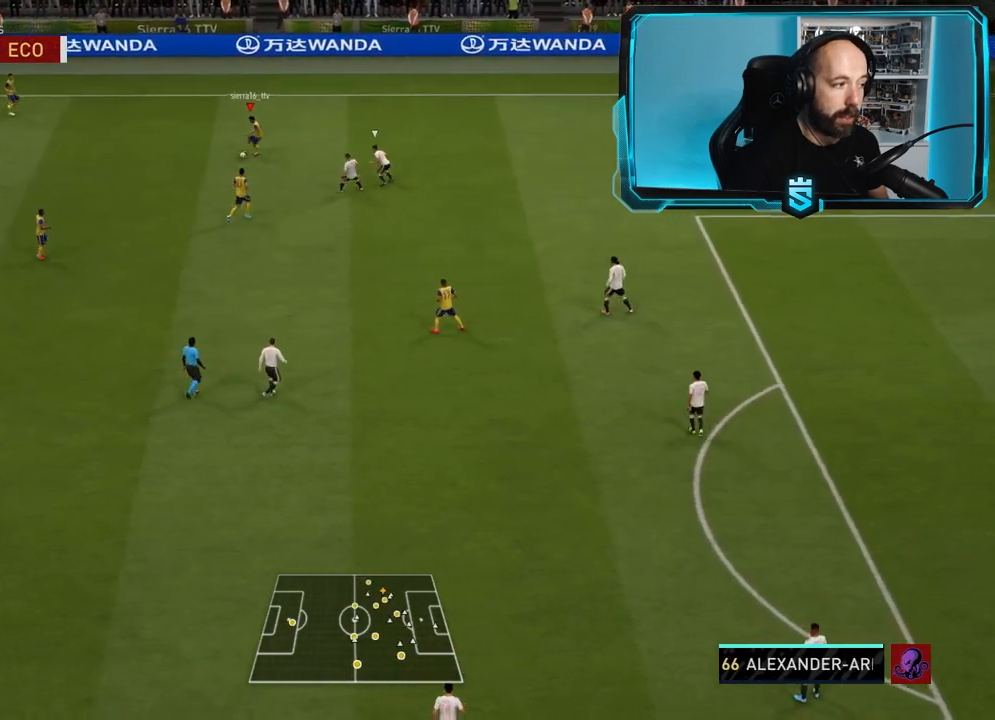
{"buttons": ["CROSS"], "left_stick": "down-right", "right_stick": "center", "events": [[200, "left_stick", "down-right"], [367, "R2", "up"], [467, "CROSS", "down"]]}
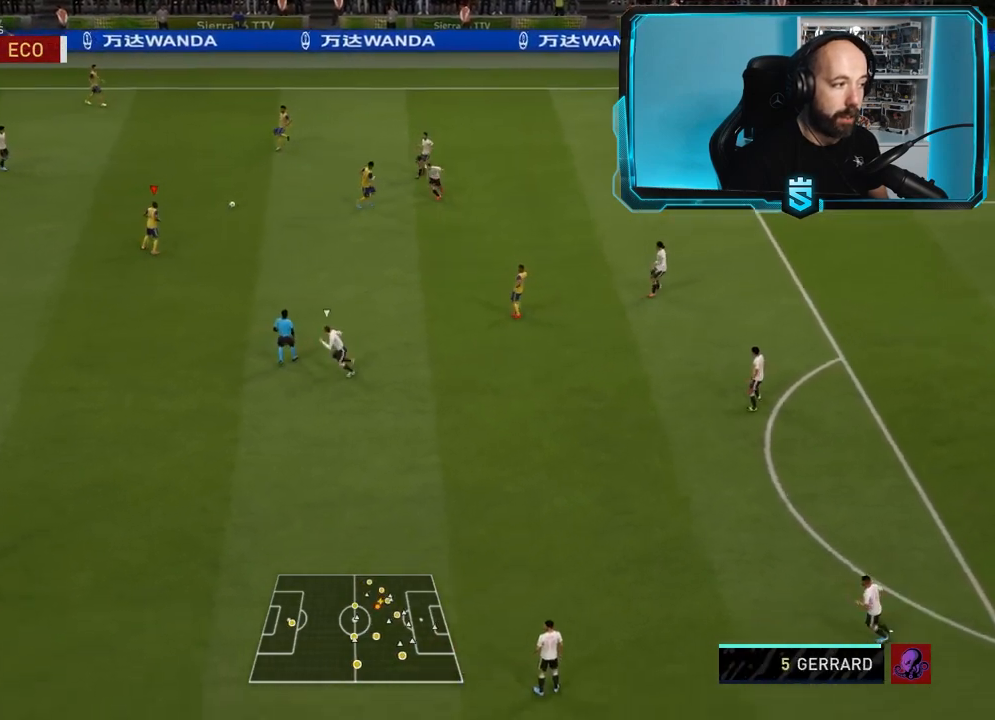
{"buttons": ["R2"], "left_stick": "down", "right_stick": "center", "events": [[67, "CROSS", "up"], [134, "R2", "down"], [334, "left_stick", "center"], [467, "left_stick", "down"]]}
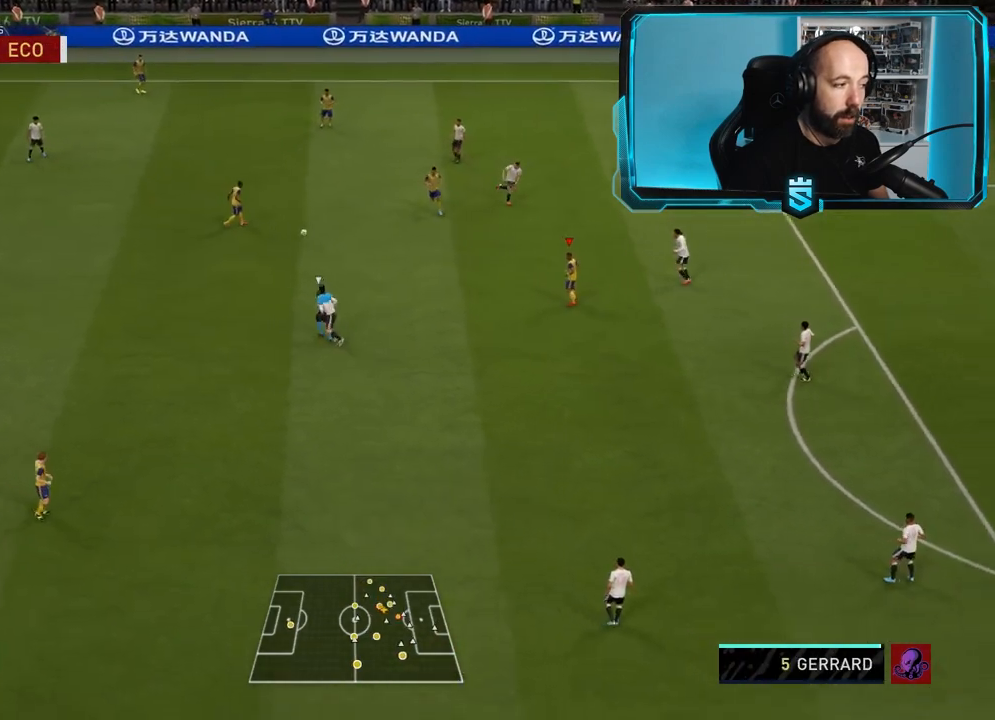
{"buttons": [], "left_stick": "down", "right_stick": "center", "events": [[100, "R2", "up"]]}
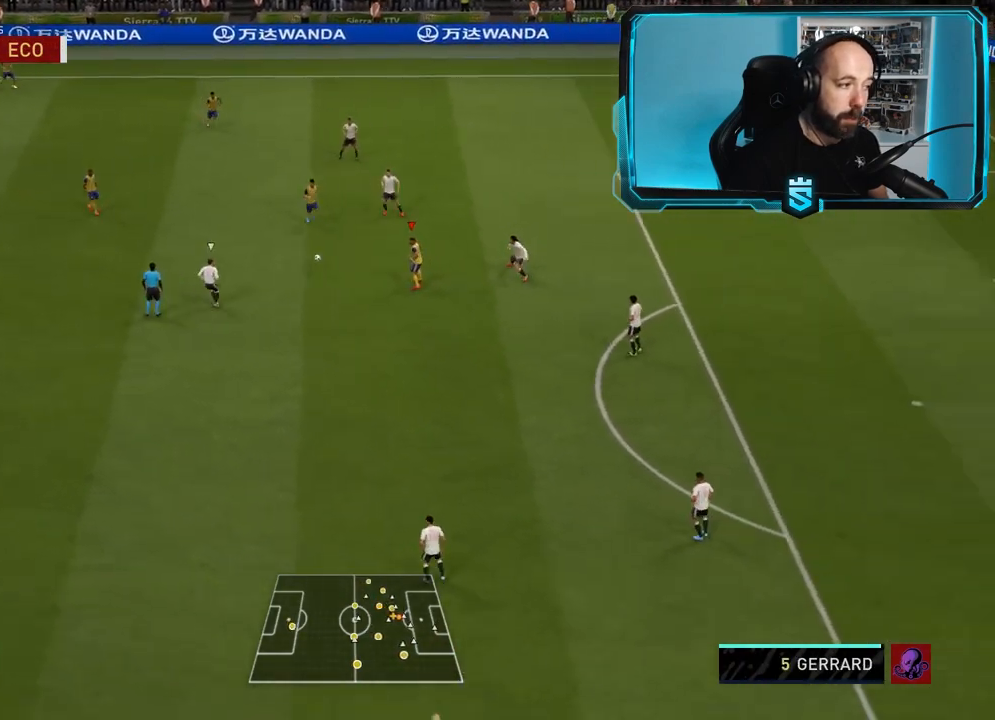
{"buttons": ["CROSS"], "left_stick": "down", "right_stick": "center", "events": [[200, "SQUARE", "down"], [267, "CROSS", "down"], [334, "SQUARE", "up"]]}
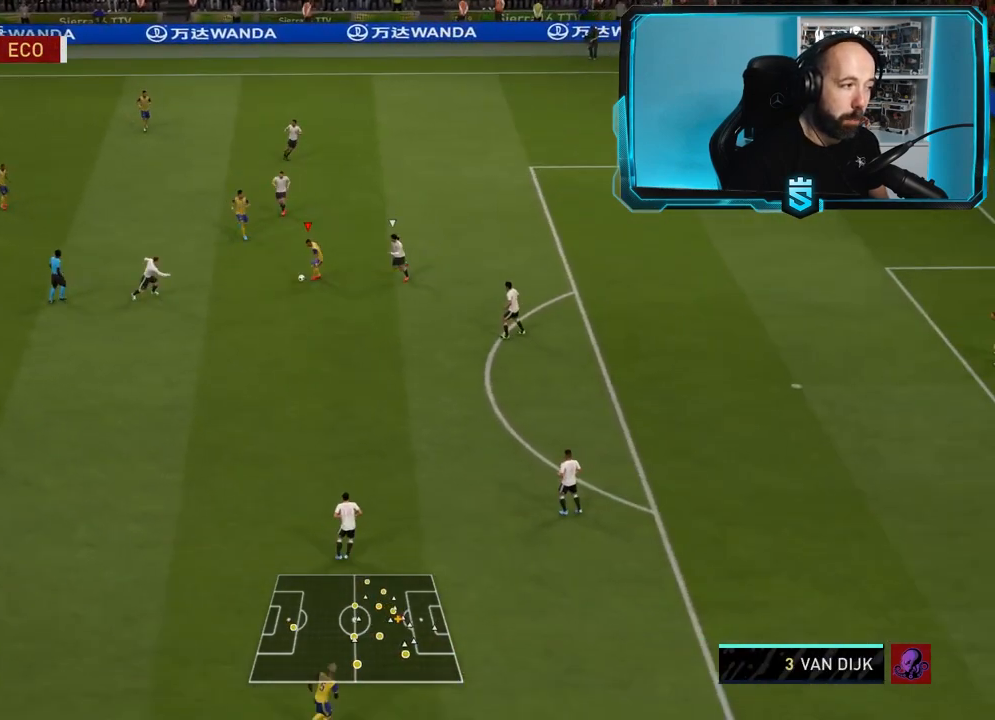
{"buttons": ["CROSS"], "left_stick": "down", "right_stick": "center", "events": []}
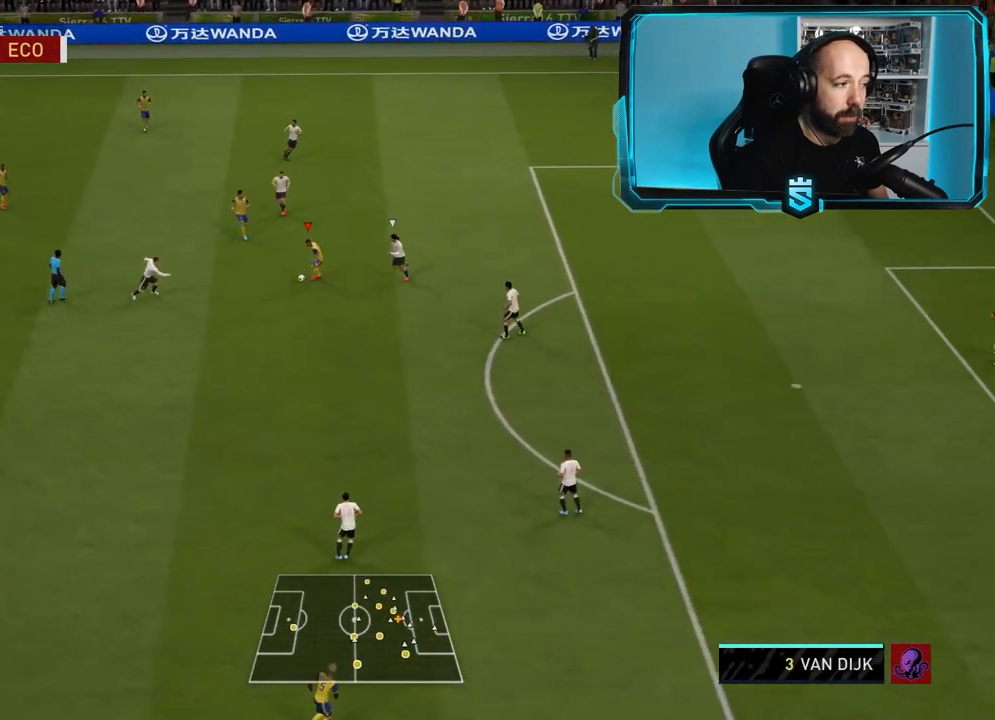
{"buttons": ["CROSS"], "left_stick": "down", "right_stick": "center", "events": []}